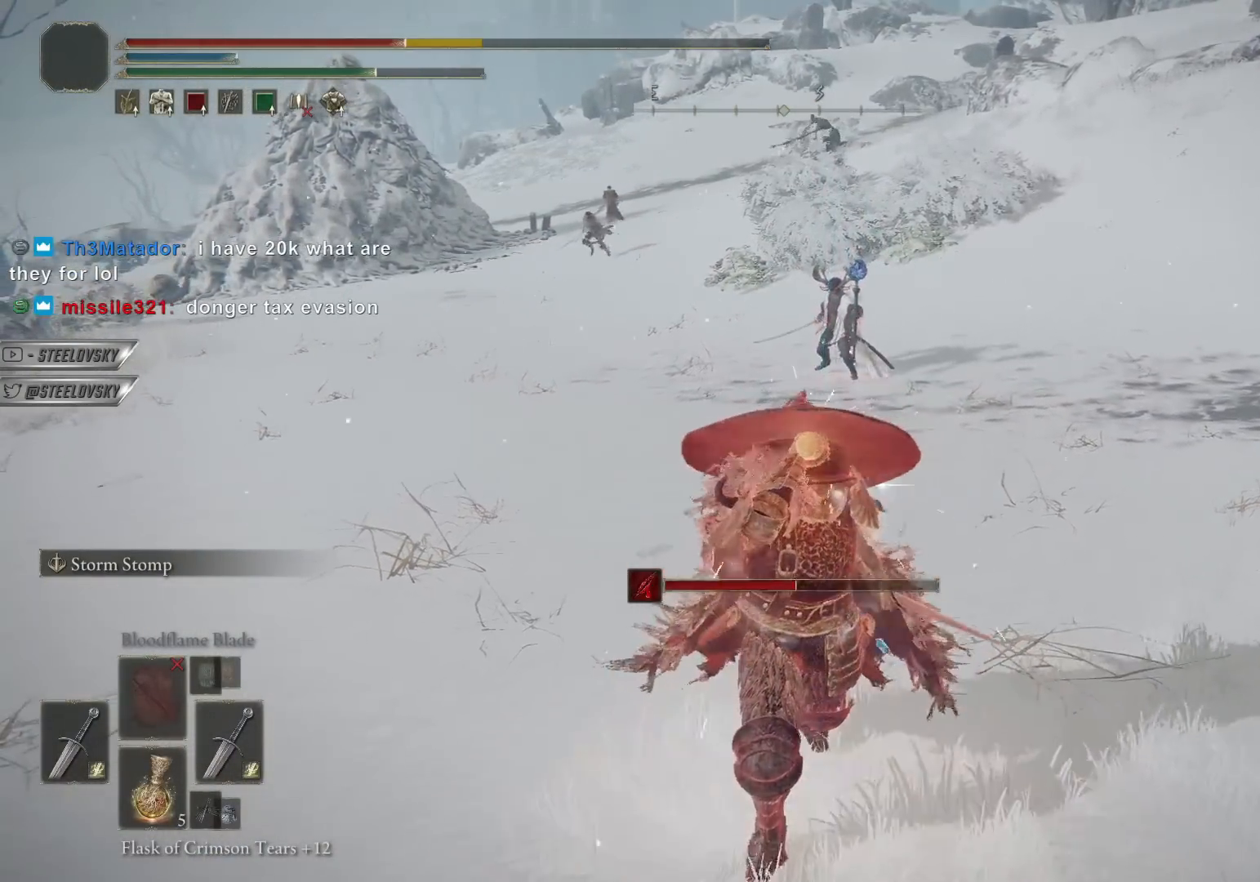
Gameplay with a controller (PlayStation layout); each line is a JSON object with the inputs held at the frame after it. "events" lists button and stick changes between this image and that frame as [ms after this image, input, new state], when the widget could be followed in between. Not read: R3 START.
{"buttons": [], "left_stick": "down", "right_stick": "center", "events": []}
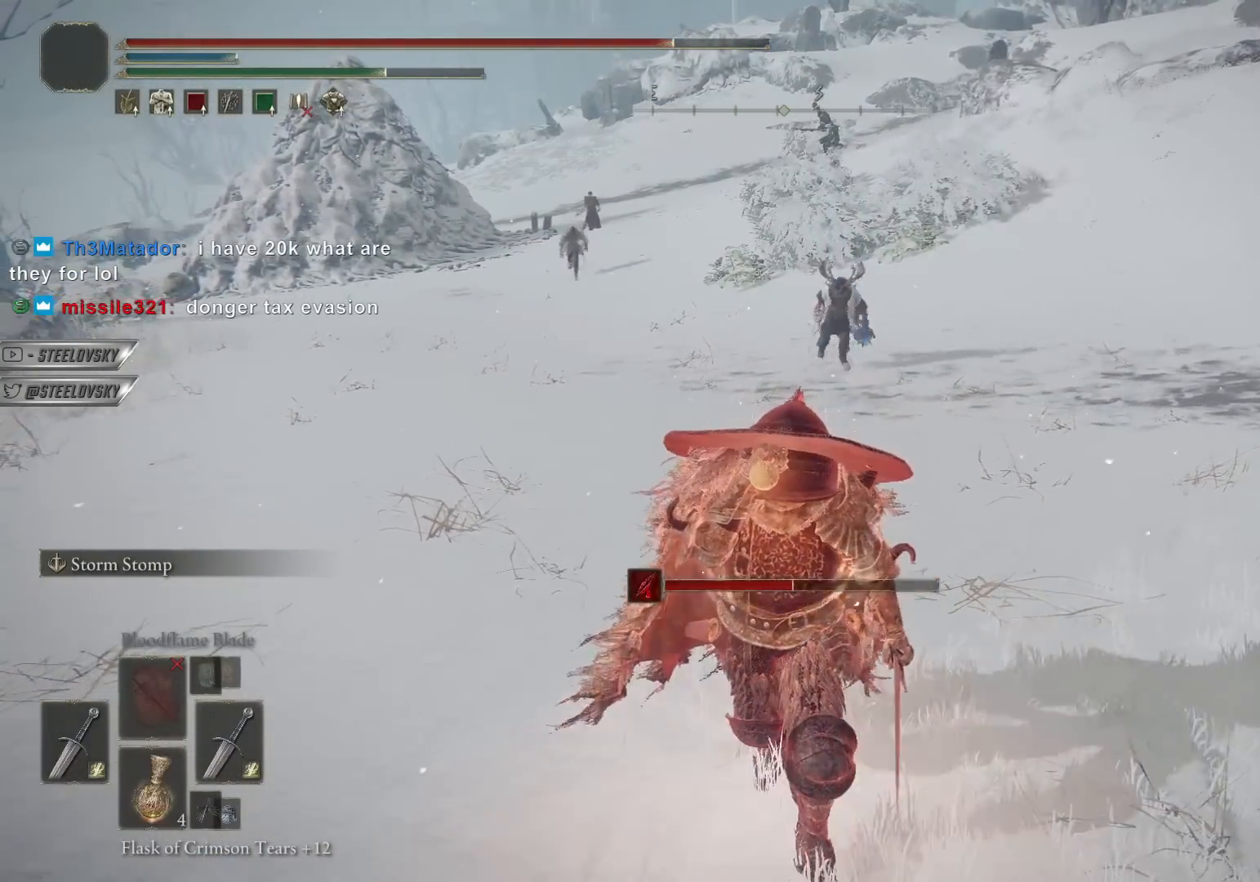
{"buttons": ["CIRCLE"], "left_stick": "down-right", "right_stick": "center", "events": [[367, "left_stick", "down-right"], [417, "CIRCLE", "down"]]}
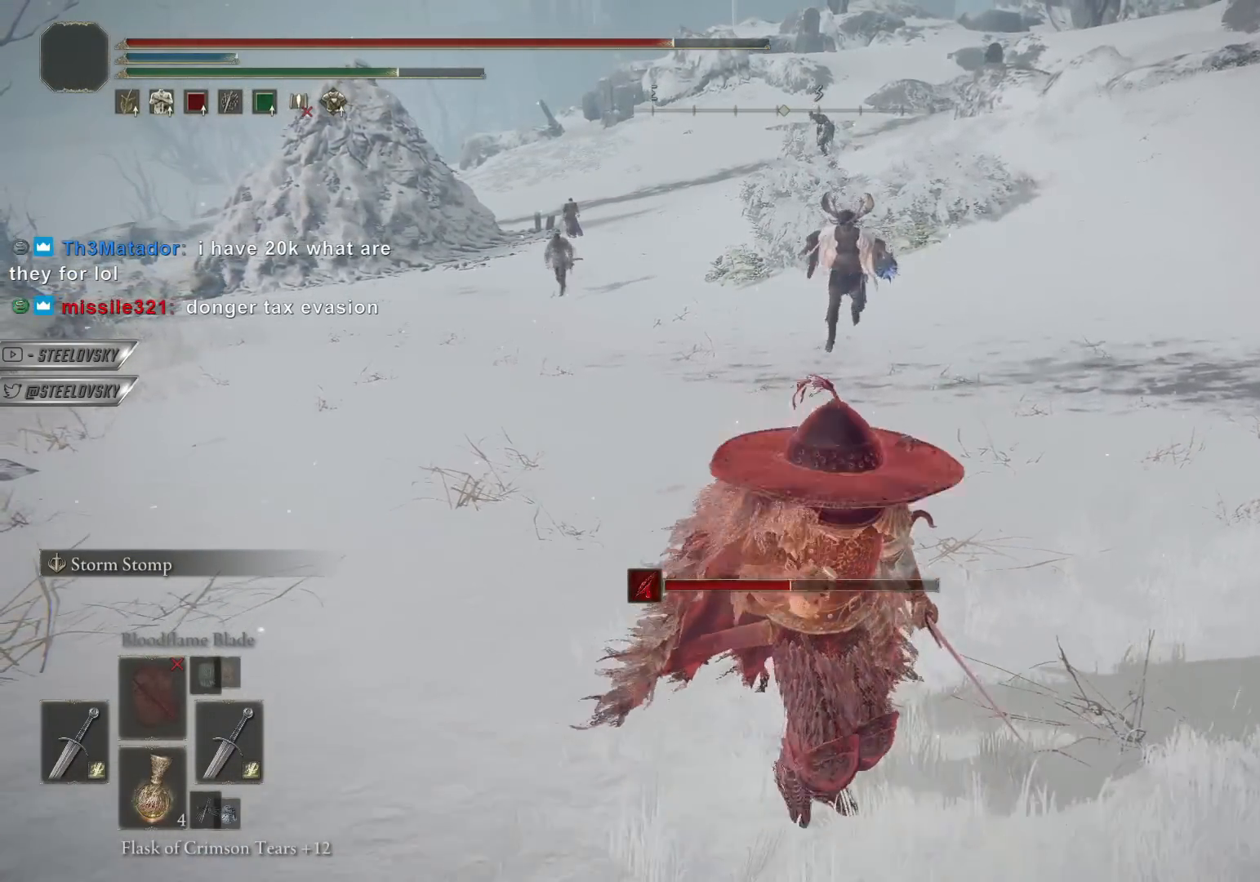
{"buttons": ["CIRCLE"], "left_stick": "down-right", "right_stick": "center", "events": []}
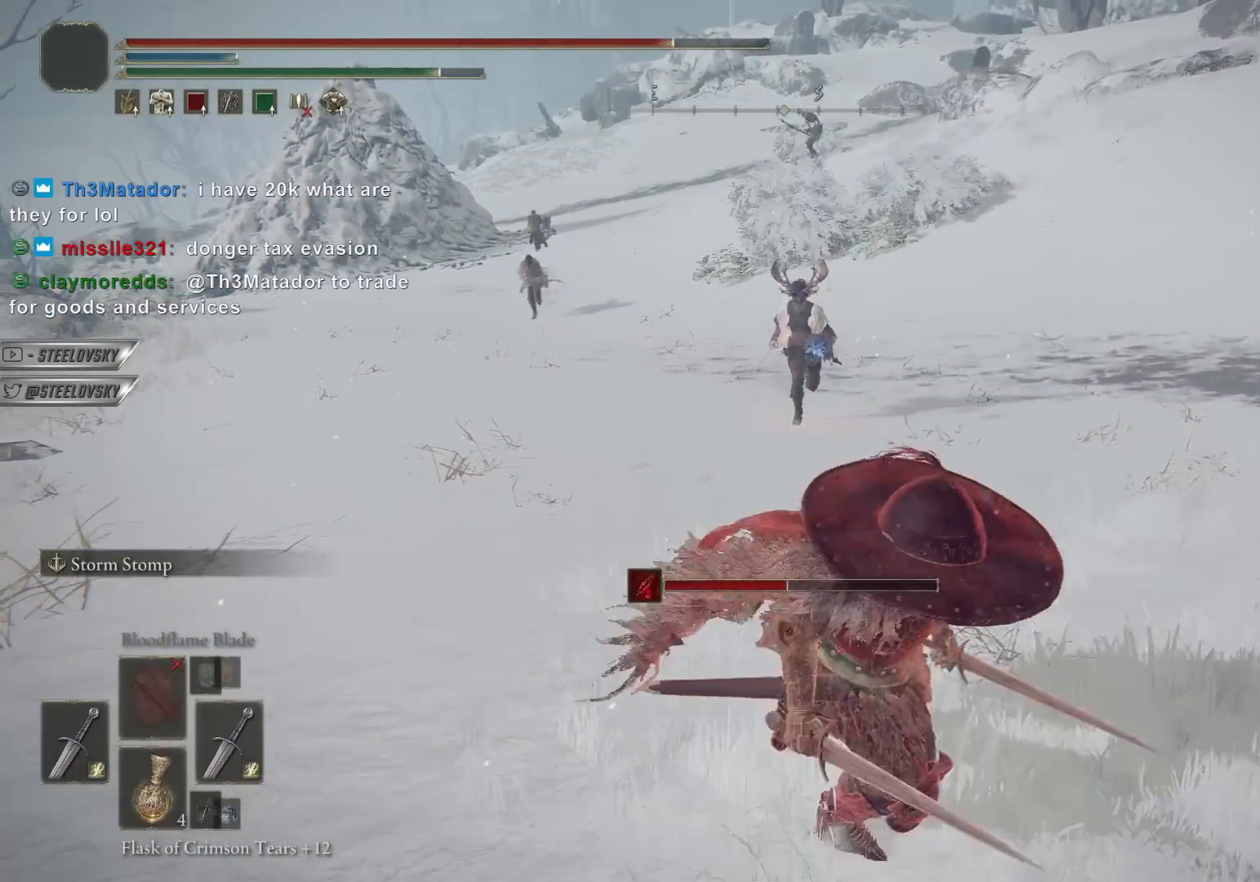
{"buttons": ["L1"], "left_stick": "up", "right_stick": "center", "events": [[183, "L3", "down"], [283, "left_stick", "up-left"], [350, "L3", "up"], [367, "CIRCLE", "up"], [400, "left_stick", "up"], [450, "L1", "down"]]}
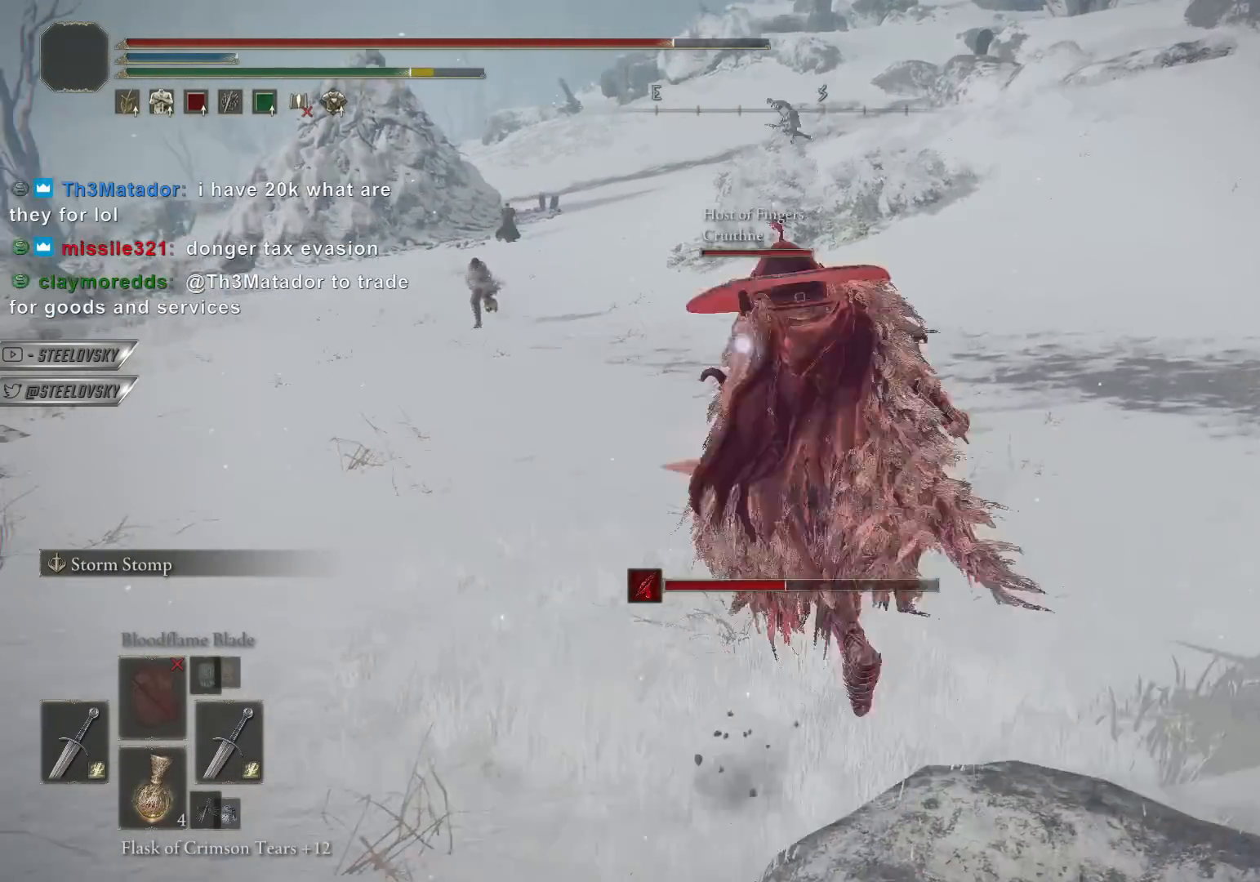
{"buttons": [], "left_stick": "center", "right_stick": "center", "events": [[50, "L1", "up"], [167, "left_stick", "up-right"], [467, "left_stick", "center"]]}
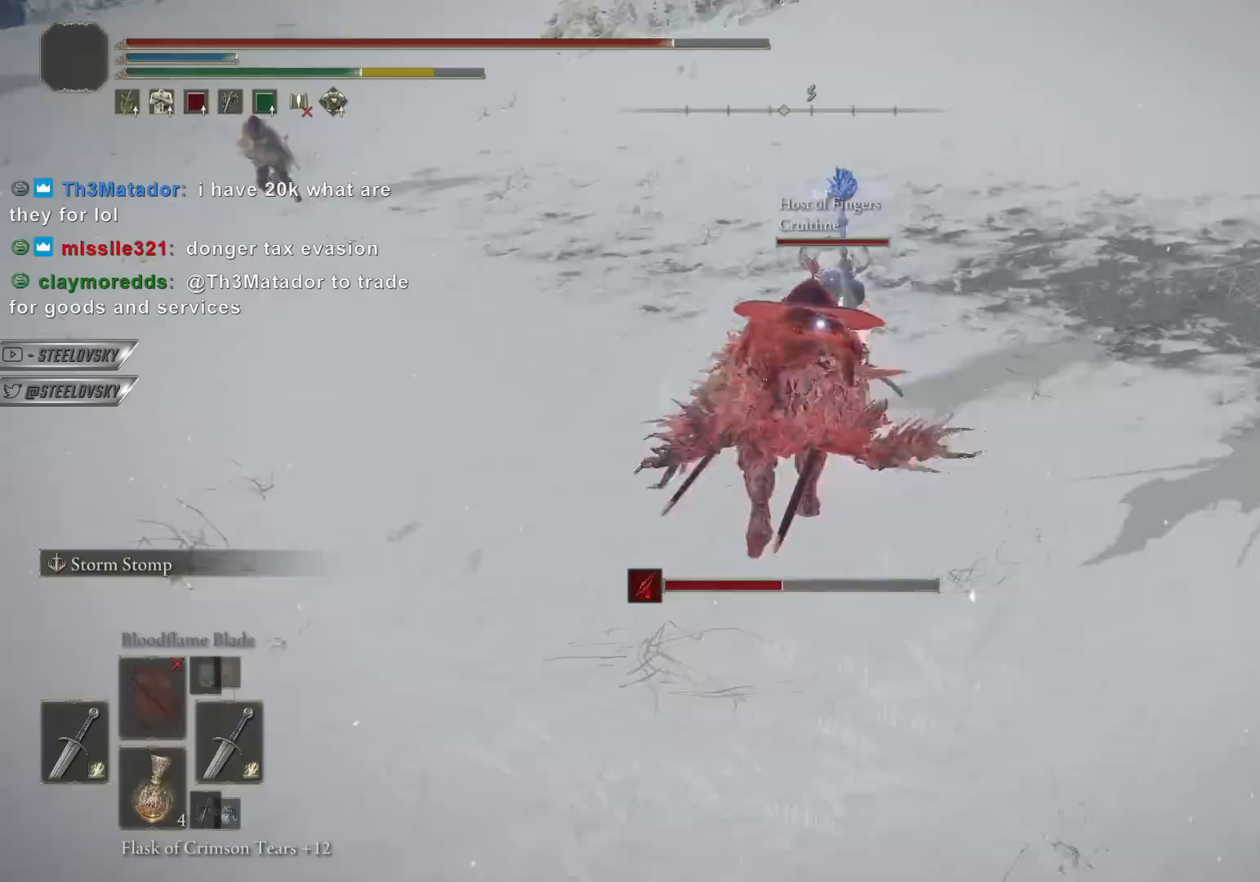
{"buttons": [], "left_stick": "right", "right_stick": "center", "events": [[233, "left_stick", "up-right"], [350, "CIRCLE", "down"], [367, "left_stick", "right"], [417, "CIRCLE", "up"]]}
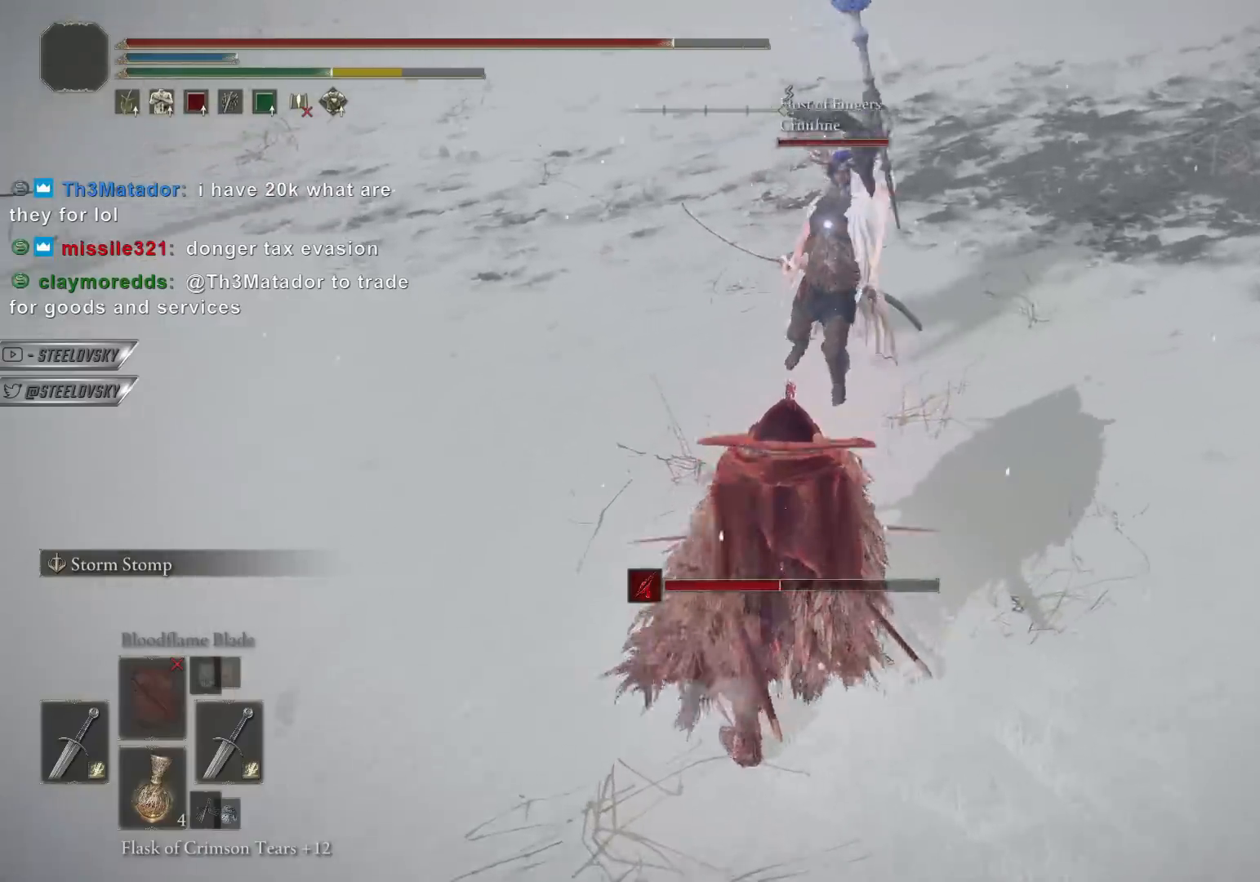
{"buttons": [], "left_stick": "down-right", "right_stick": "center", "events": [[217, "right_stick", "left"], [433, "left_stick", "down-right"], [483, "right_stick", "center"]]}
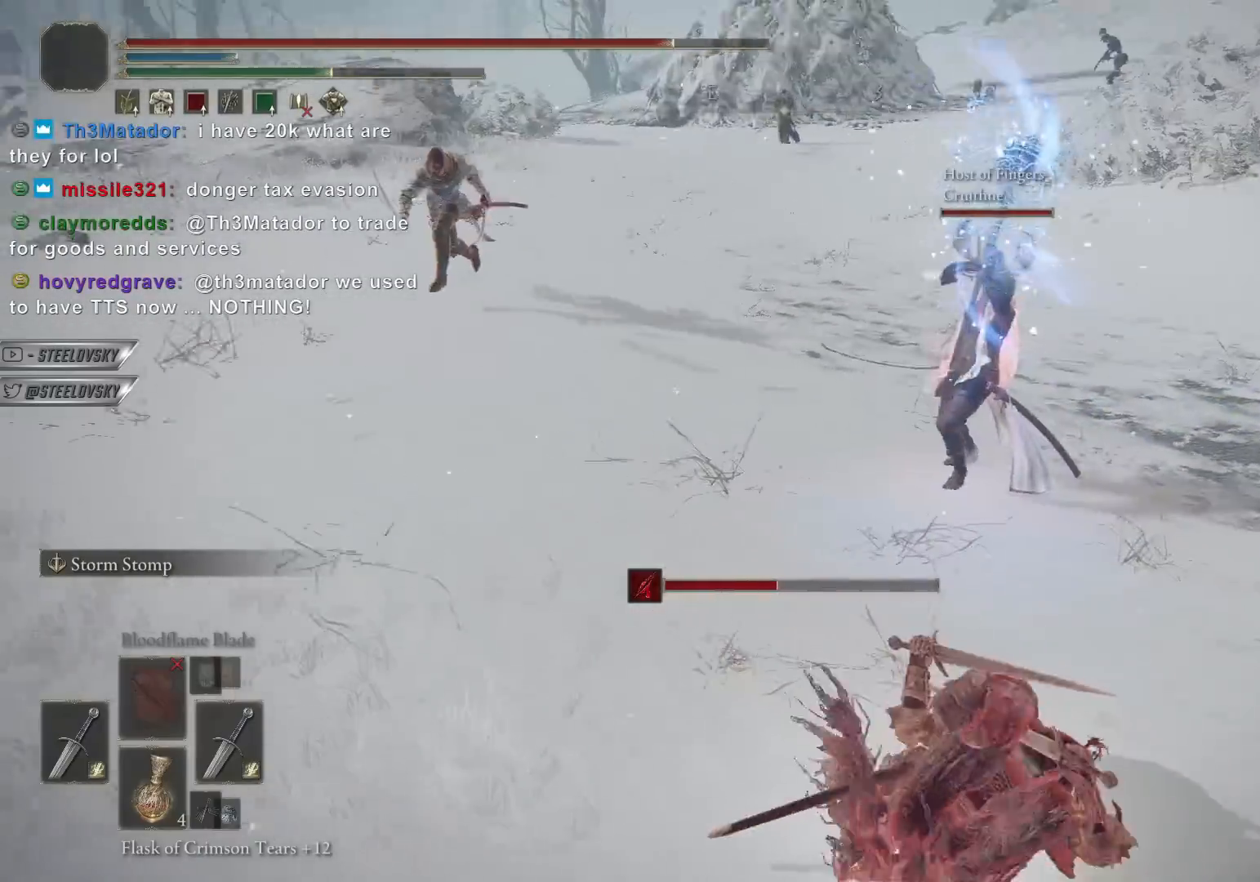
{"buttons": [], "left_stick": "down-right", "right_stick": "center", "events": []}
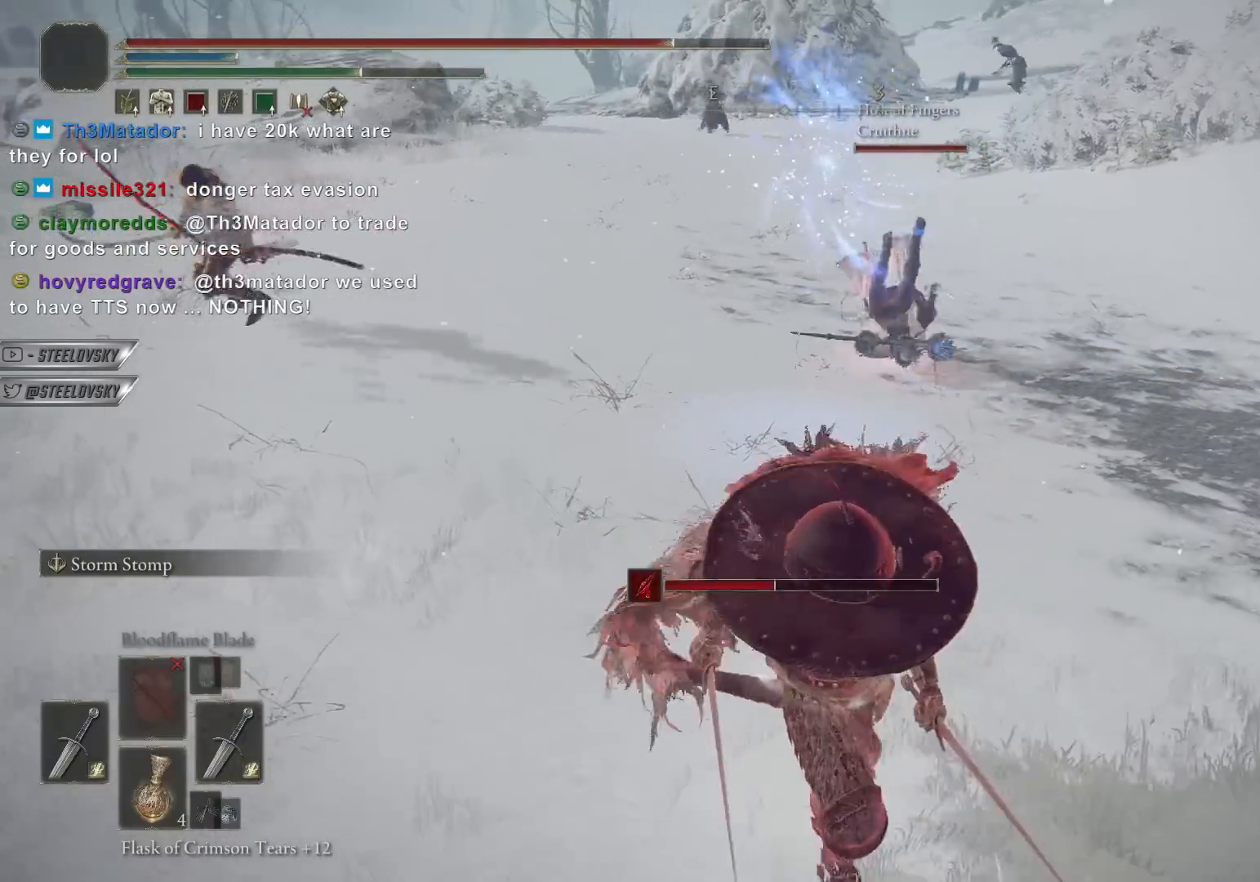
{"buttons": ["CIRCLE"], "left_stick": "down-right", "right_stick": "center", "events": [[17, "CIRCLE", "down"]]}
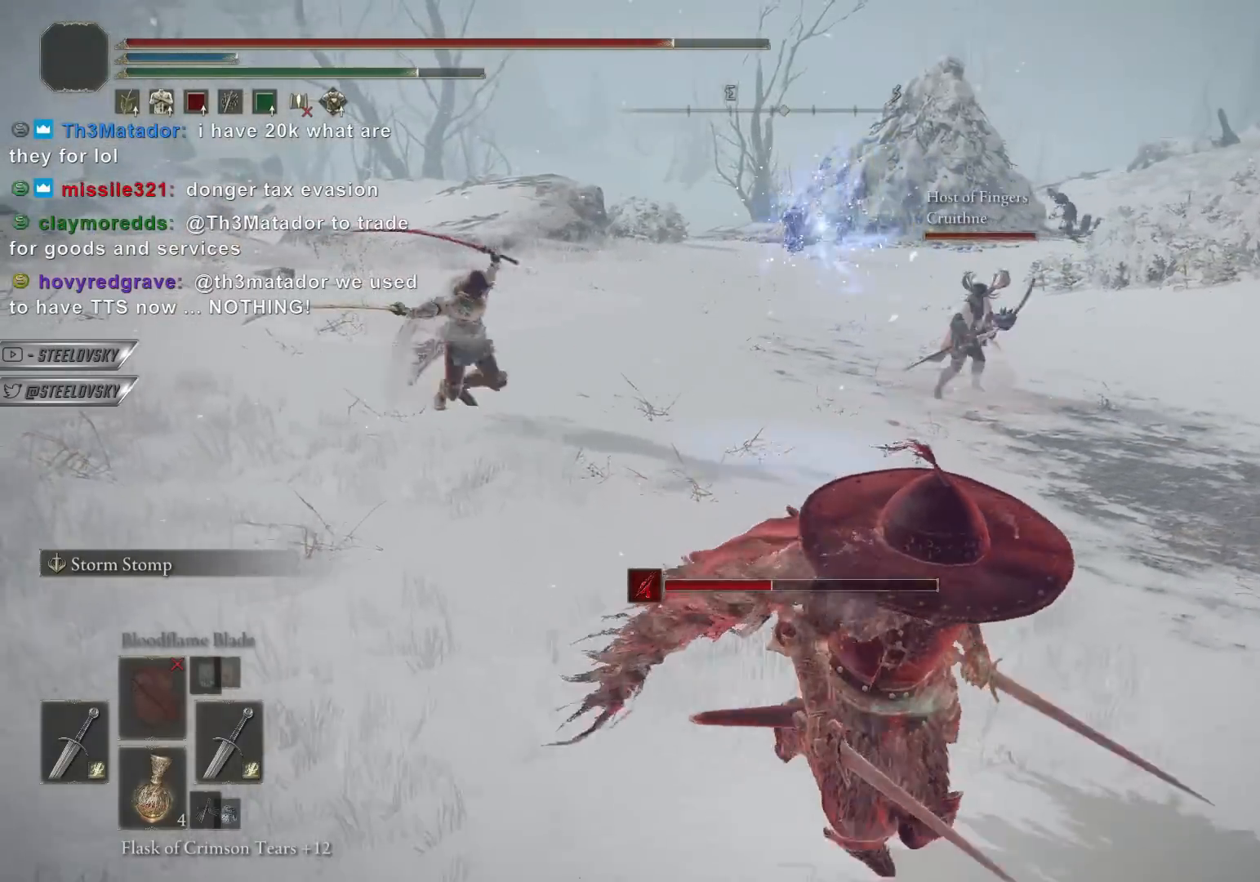
{"buttons": ["CIRCLE"], "left_stick": "right", "right_stick": "center", "events": [[33, "right_stick", "right"], [67, "left_stick", "right"], [133, "right_stick", "center"], [300, "right_stick", "left"], [417, "right_stick", "center"]]}
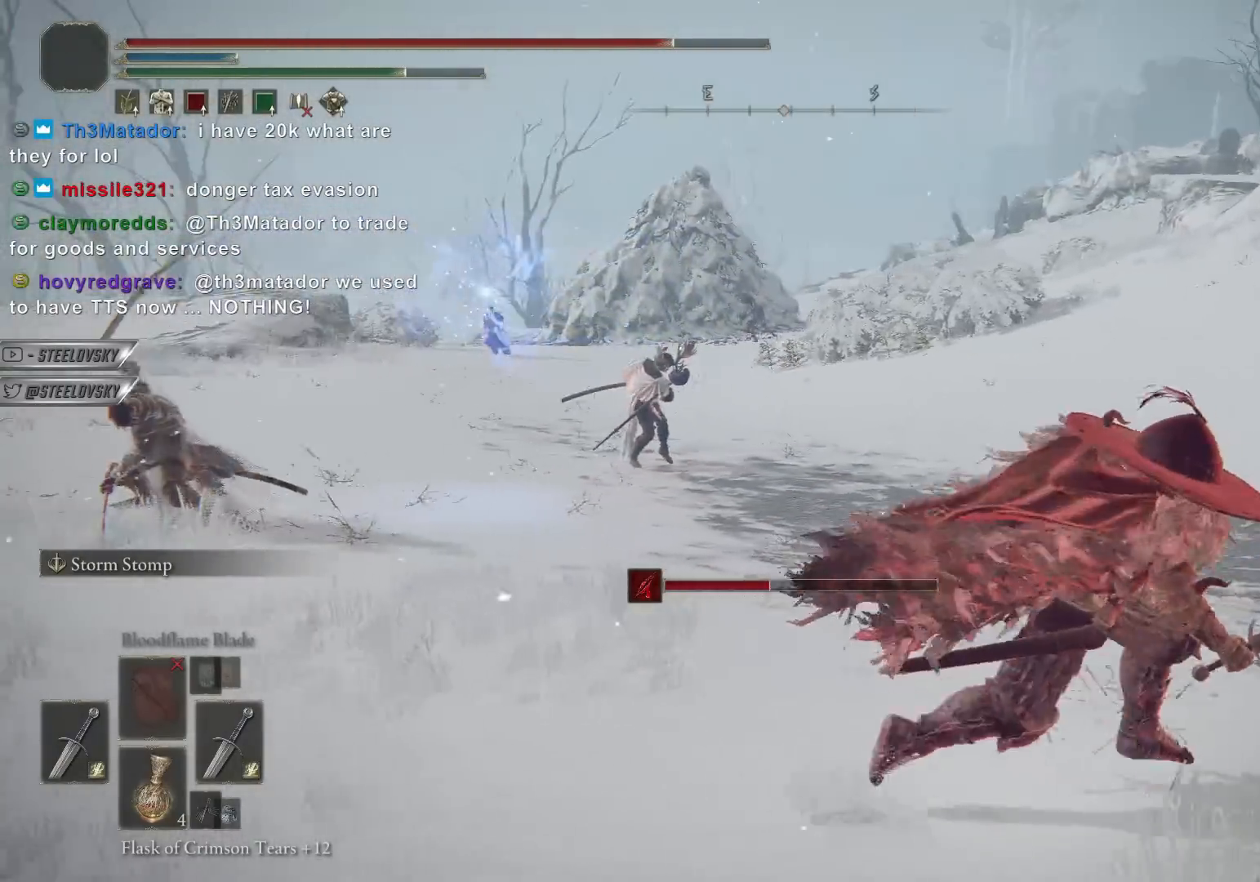
{"buttons": ["CIRCLE"], "left_stick": "right", "right_stick": "center", "events": []}
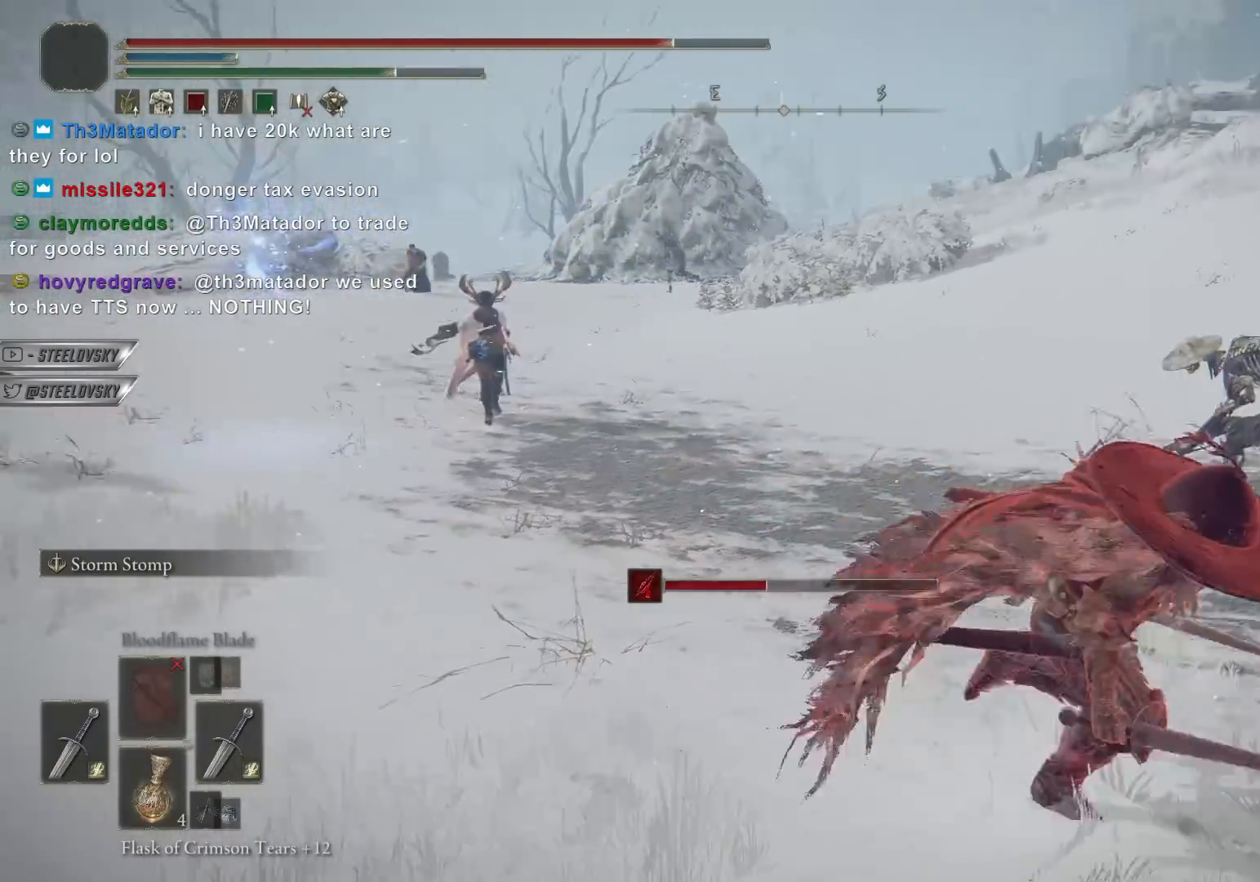
{"buttons": ["CIRCLE"], "left_stick": "up-right", "right_stick": "center", "events": [[250, "left_stick", "up-right"]]}
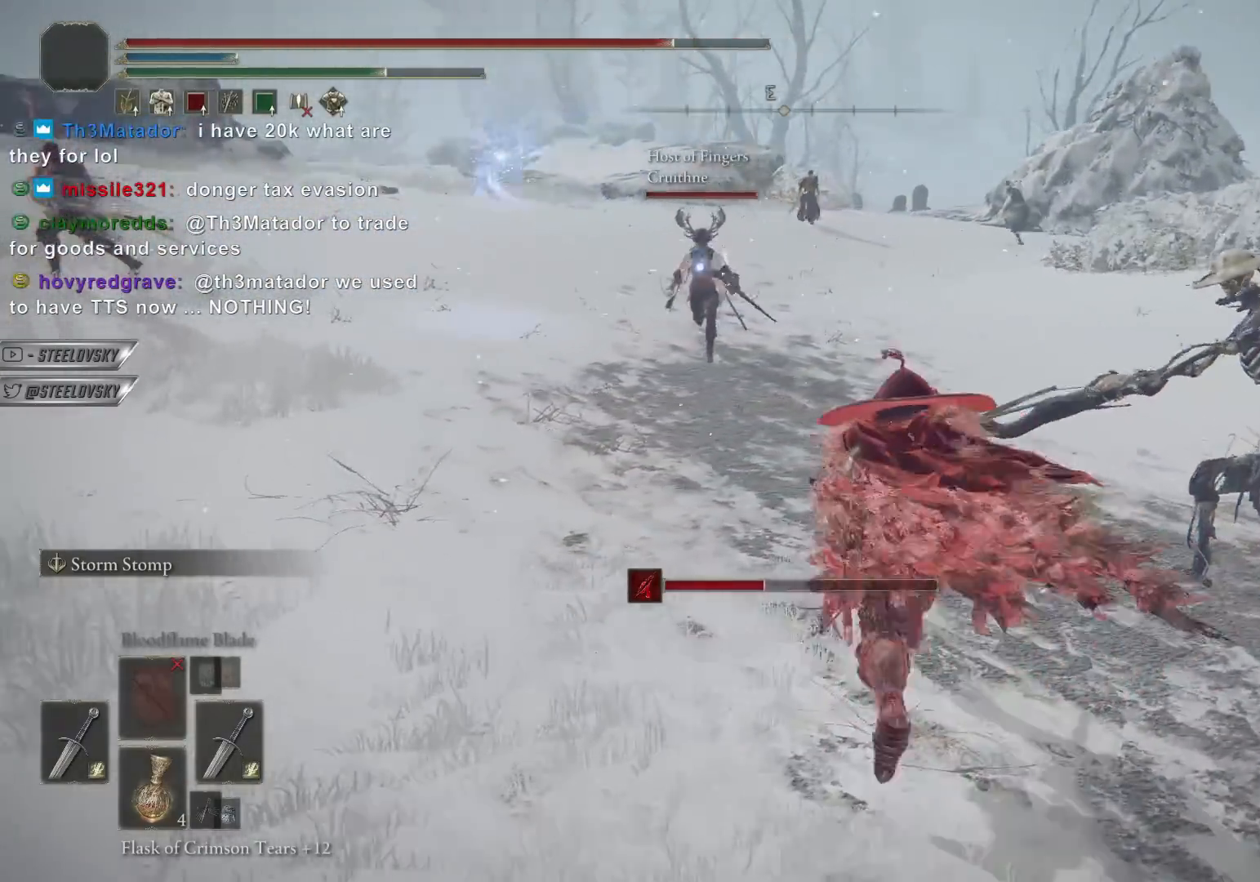
{"buttons": ["CIRCLE"], "left_stick": "down-right", "right_stick": "center", "events": [[67, "left_stick", "down-right"], [117, "right_stick", "left"], [200, "right_stick", "center"]]}
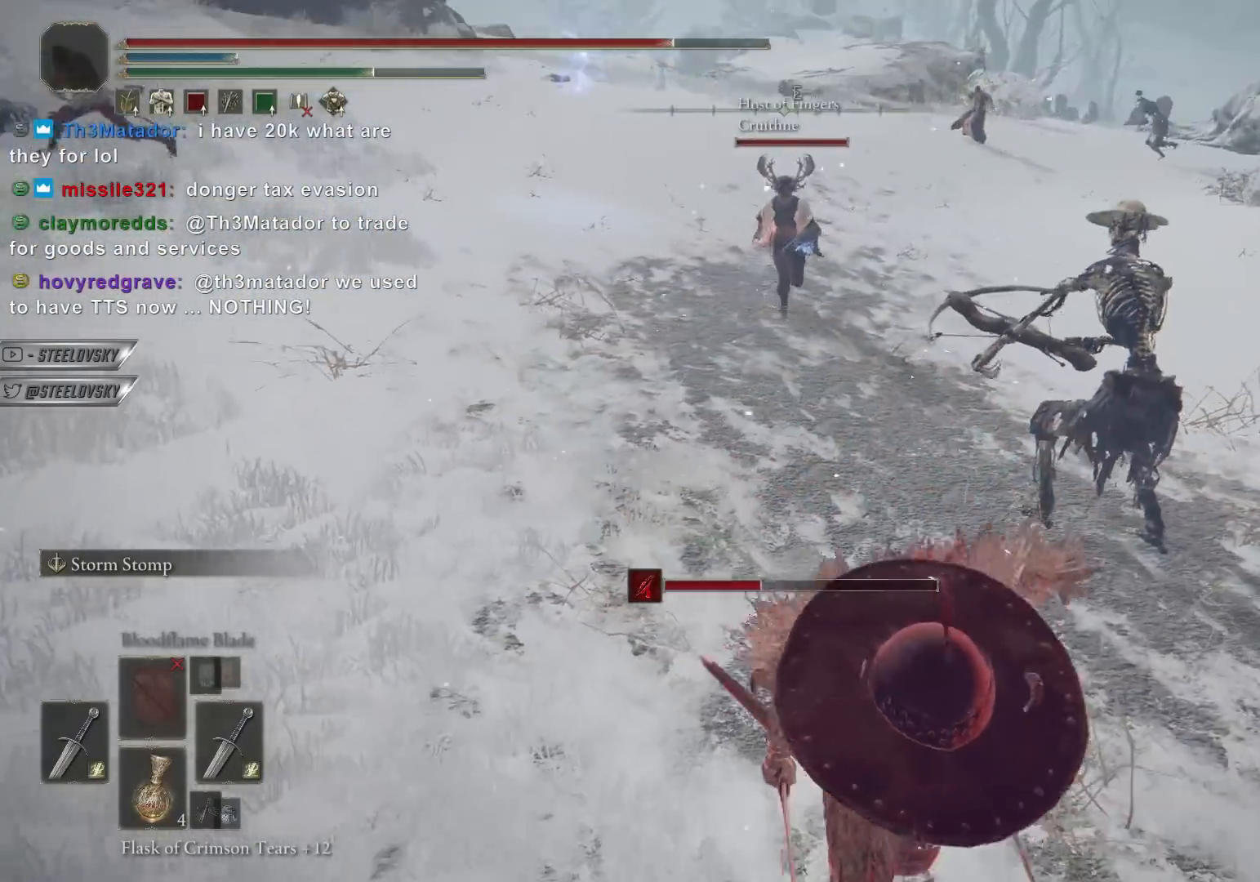
{"buttons": ["CIRCLE"], "left_stick": "down-right", "right_stick": "center", "events": [[317, "CIRCLE", "up"], [450, "CIRCLE", "down"]]}
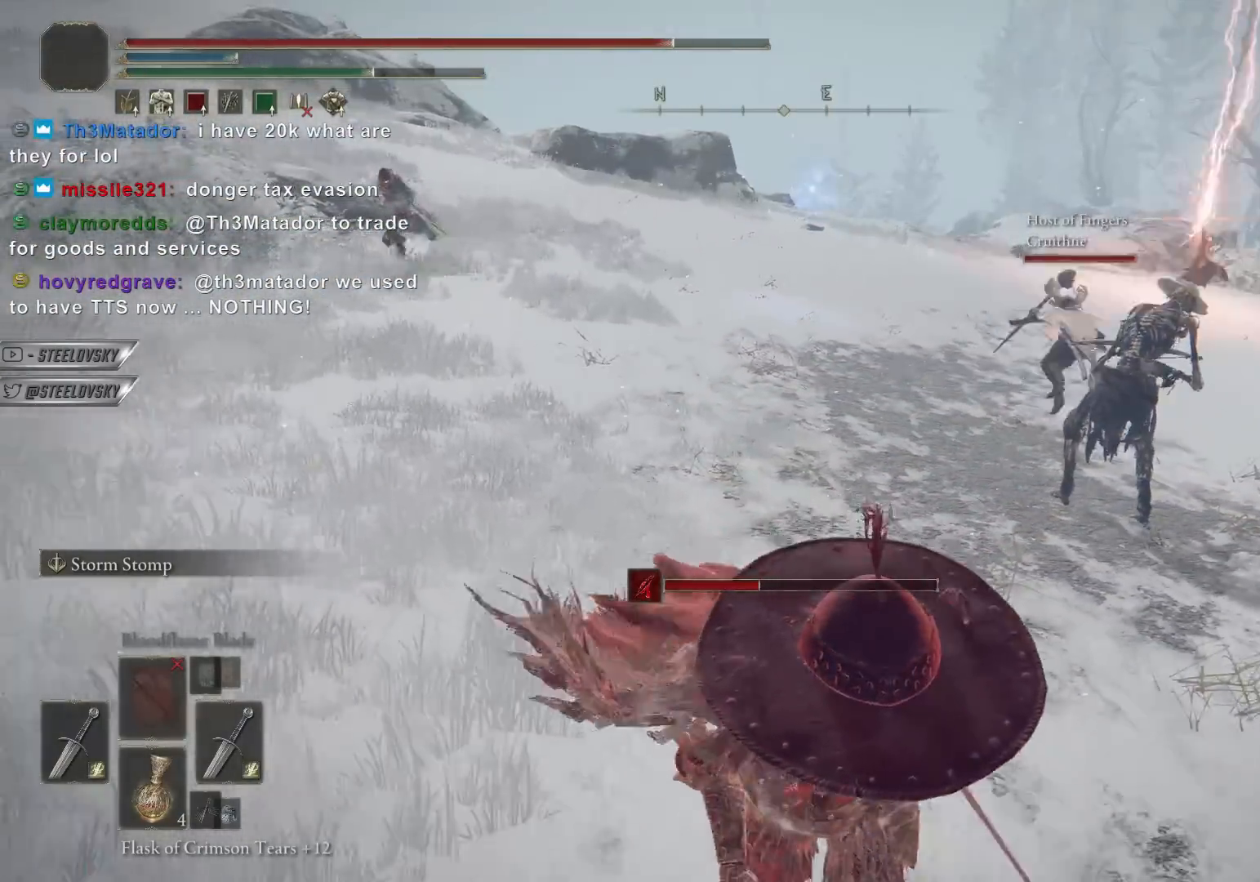
{"buttons": ["CIRCLE"], "left_stick": "down-right", "right_stick": "center", "events": []}
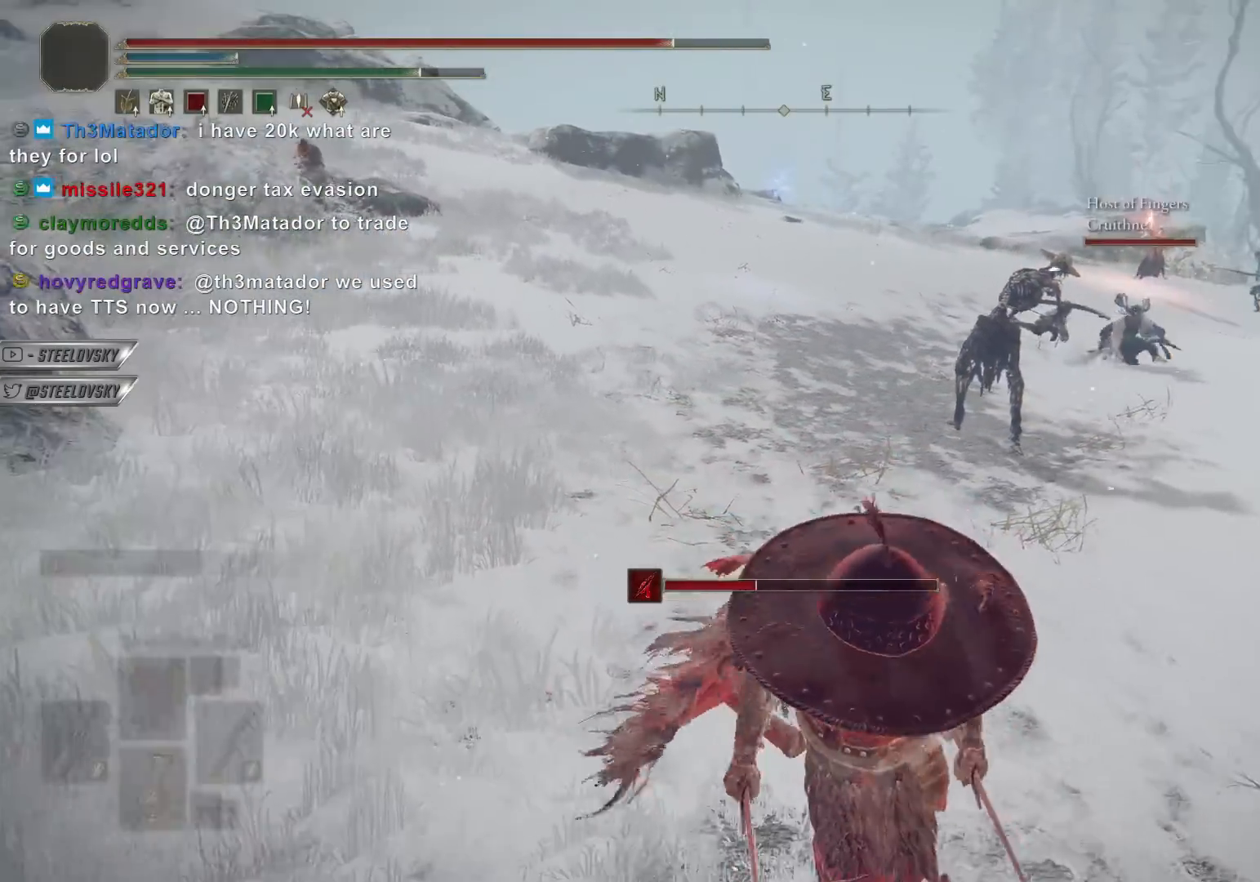
{"buttons": ["CIRCLE"], "left_stick": "down-right", "right_stick": "center", "events": []}
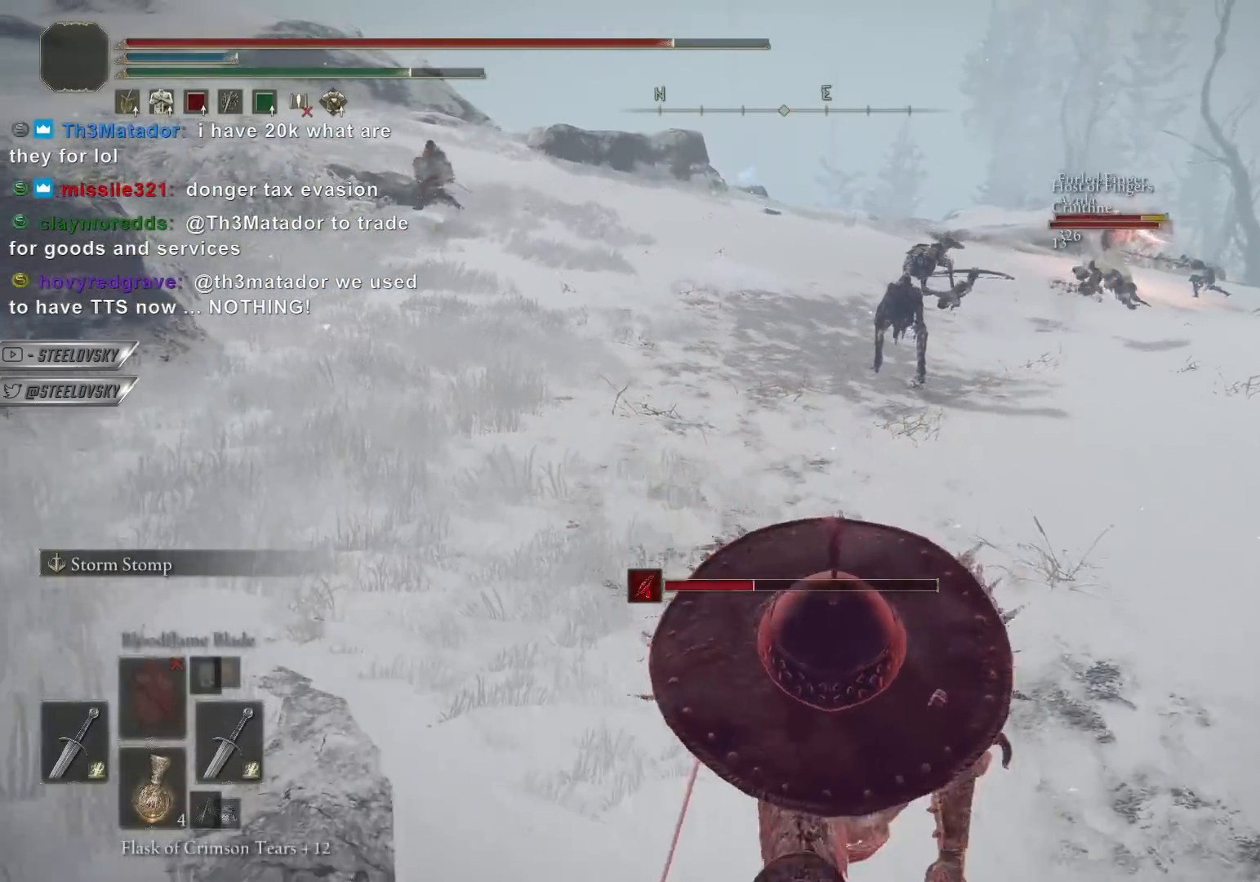
{"buttons": [], "left_stick": "down-right", "right_stick": "center", "events": [[383, "CIRCLE", "up"]]}
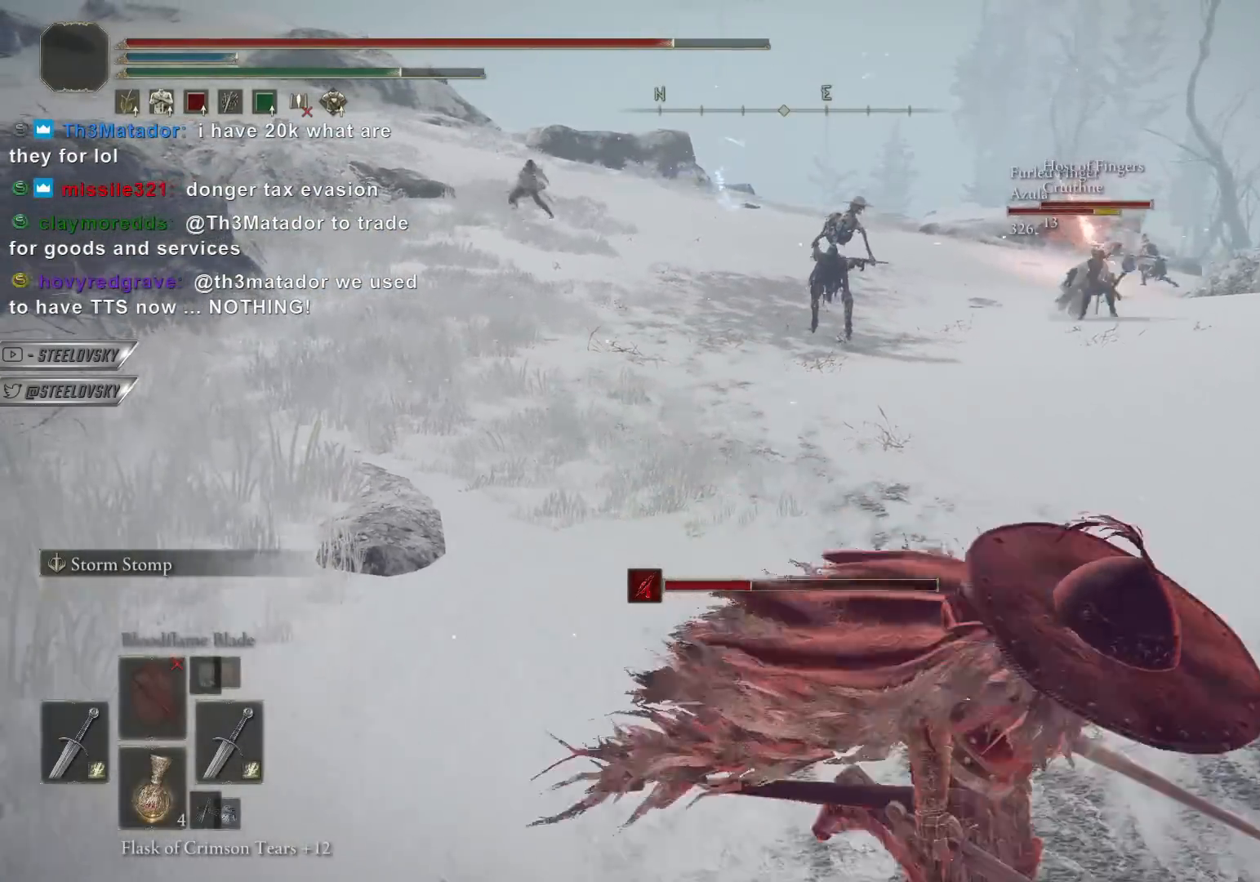
{"buttons": ["CIRCLE"], "left_stick": "down-right", "right_stick": "center", "events": [[150, "CIRCLE", "down"], [233, "CIRCLE", "up"], [400, "left_stick", "center"], [500, "CIRCLE", "down"], [500, "left_stick", "down-right"]]}
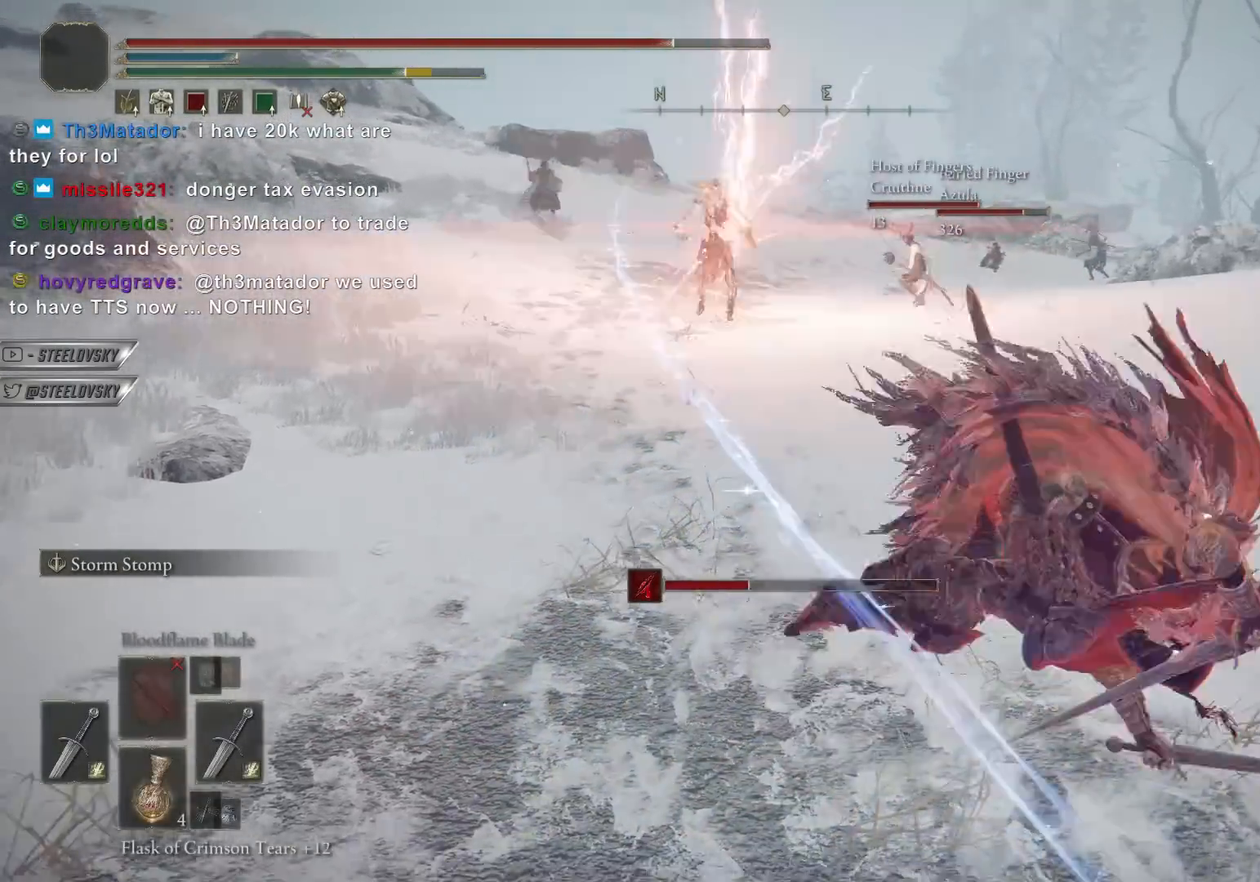
{"buttons": ["CROSS", "CIRCLE"], "left_stick": "up-right", "right_stick": "center", "events": [[417, "left_stick", "up-right"], [433, "CROSS", "down"]]}
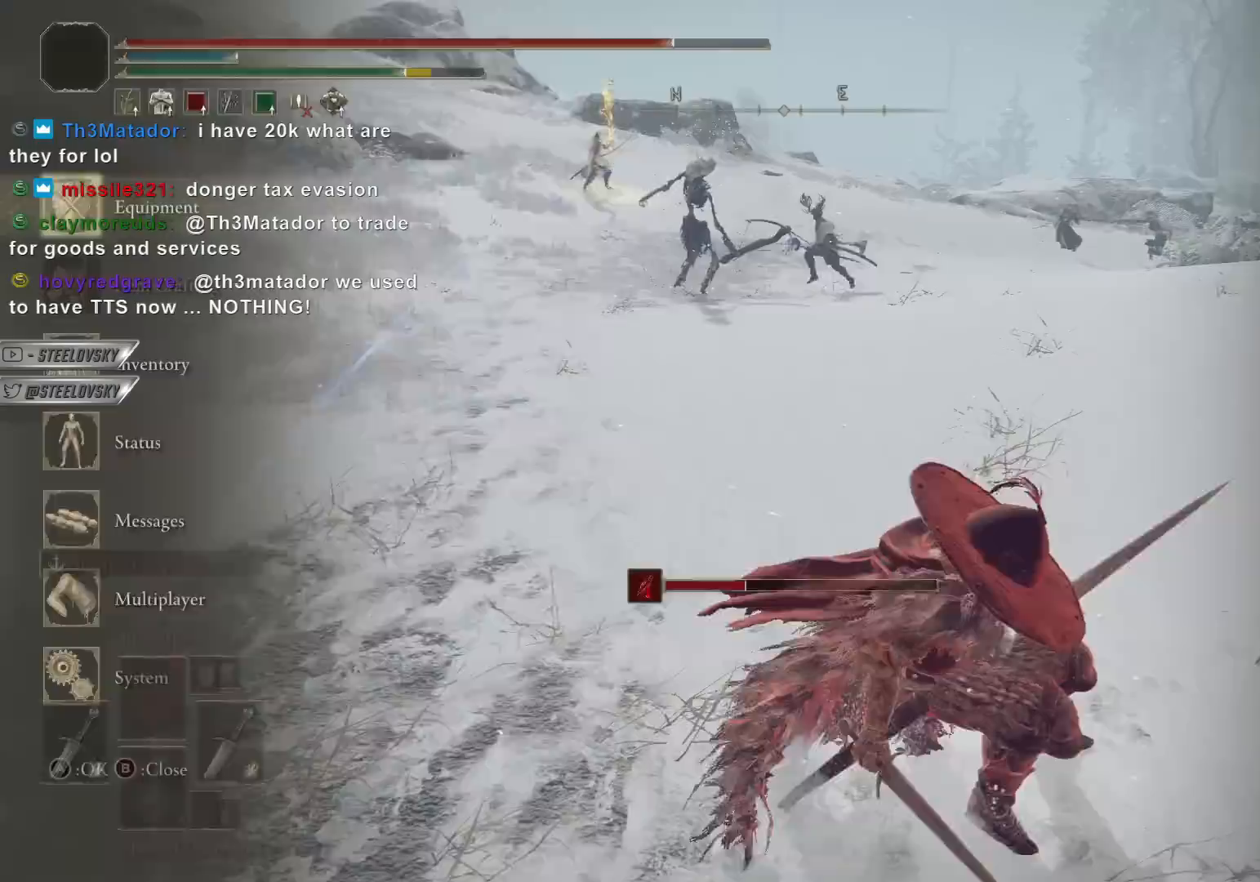
{"buttons": ["CIRCLE"], "left_stick": "up-right", "right_stick": "center", "events": [[17, "CROSS", "up"], [83, "CROSS", "down"], [183, "CROSS", "up"], [333, "DPAD_LEFT", "down"], [400, "CROSS", "down"], [417, "DPAD_LEFT", "up"], [483, "CROSS", "up"]]}
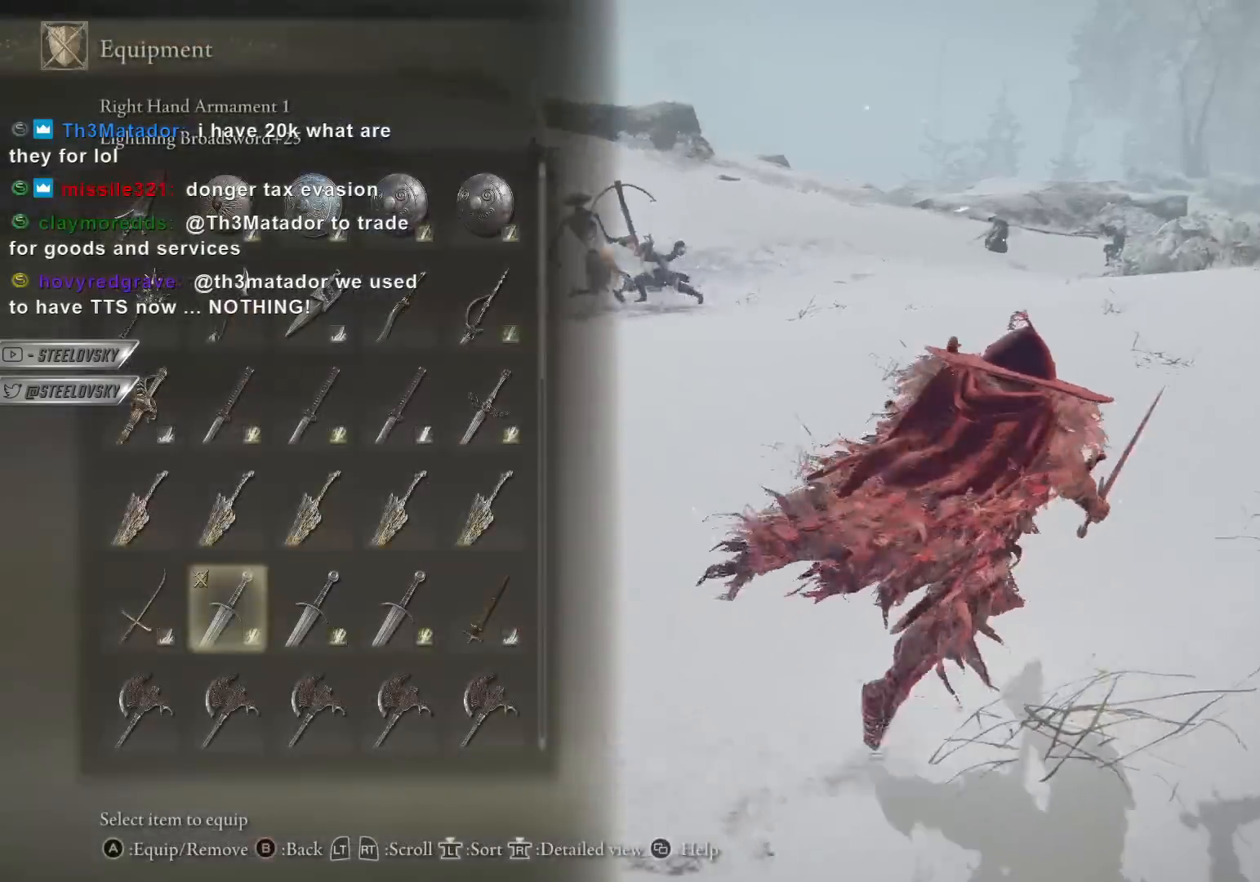
{"buttons": ["CIRCLE", "L2"], "left_stick": "up-right", "right_stick": "left", "events": [[400, "L2", "down"], [450, "right_stick", "left"]]}
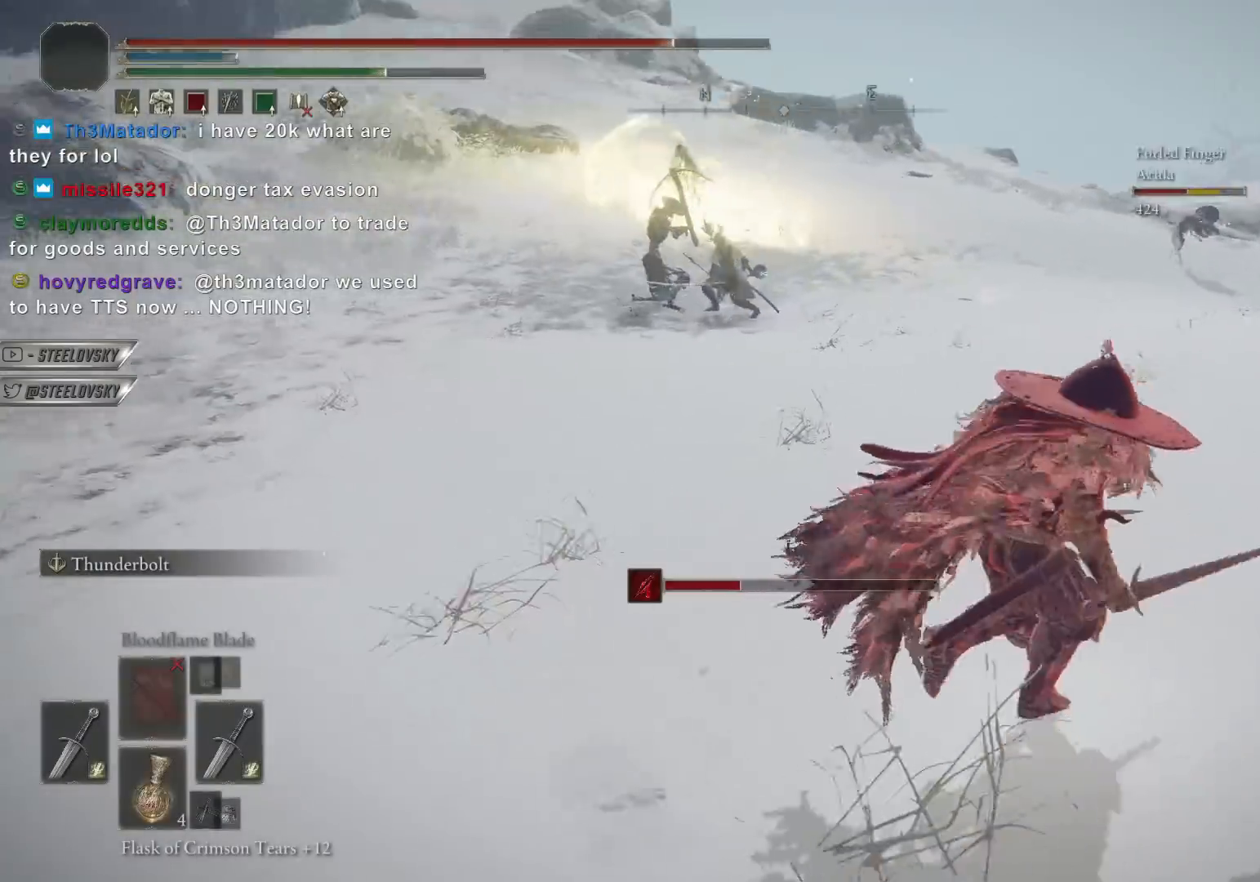
{"buttons": [], "left_stick": "up-right", "right_stick": "center", "events": [[50, "right_stick", "center"], [83, "L2", "up"], [317, "CIRCLE", "up"]]}
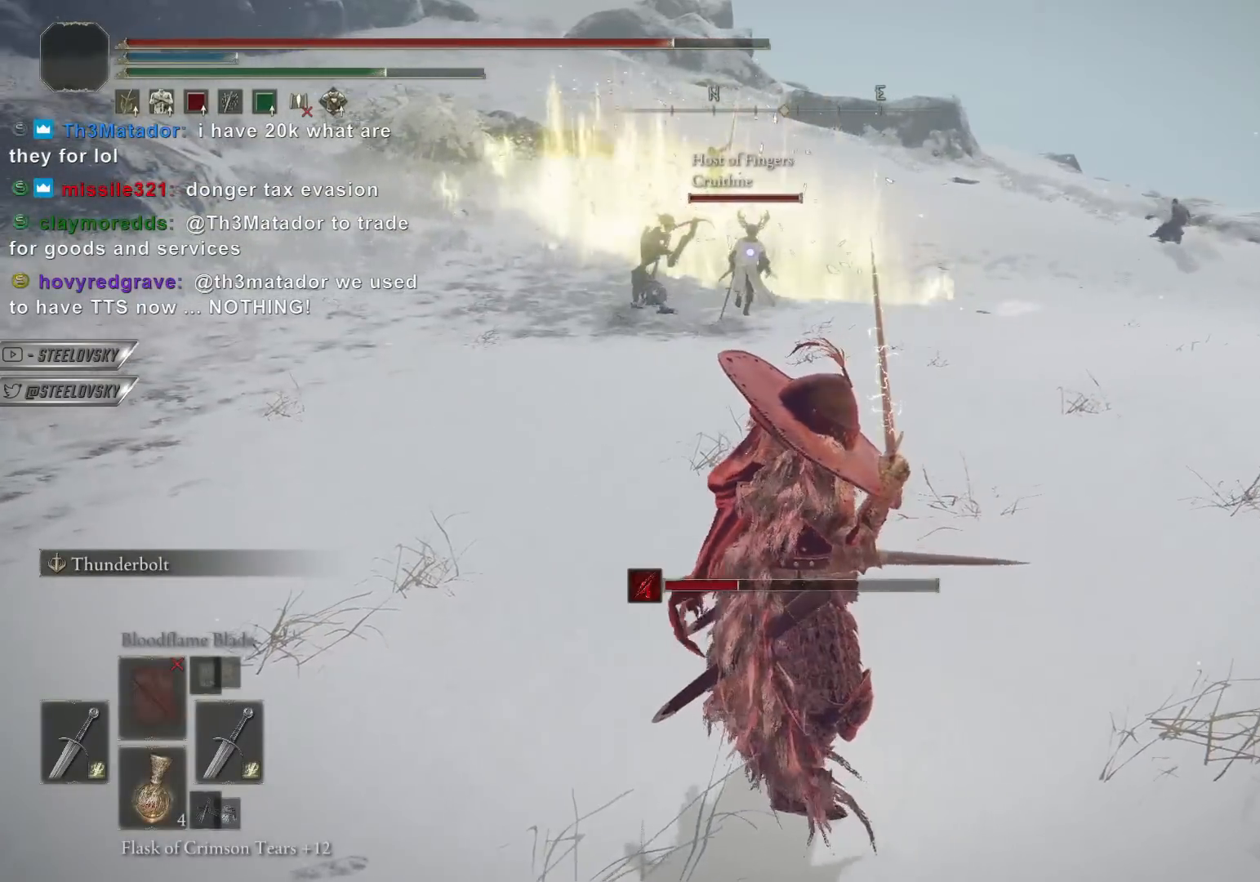
{"buttons": [], "left_stick": "up-right", "right_stick": "center", "events": []}
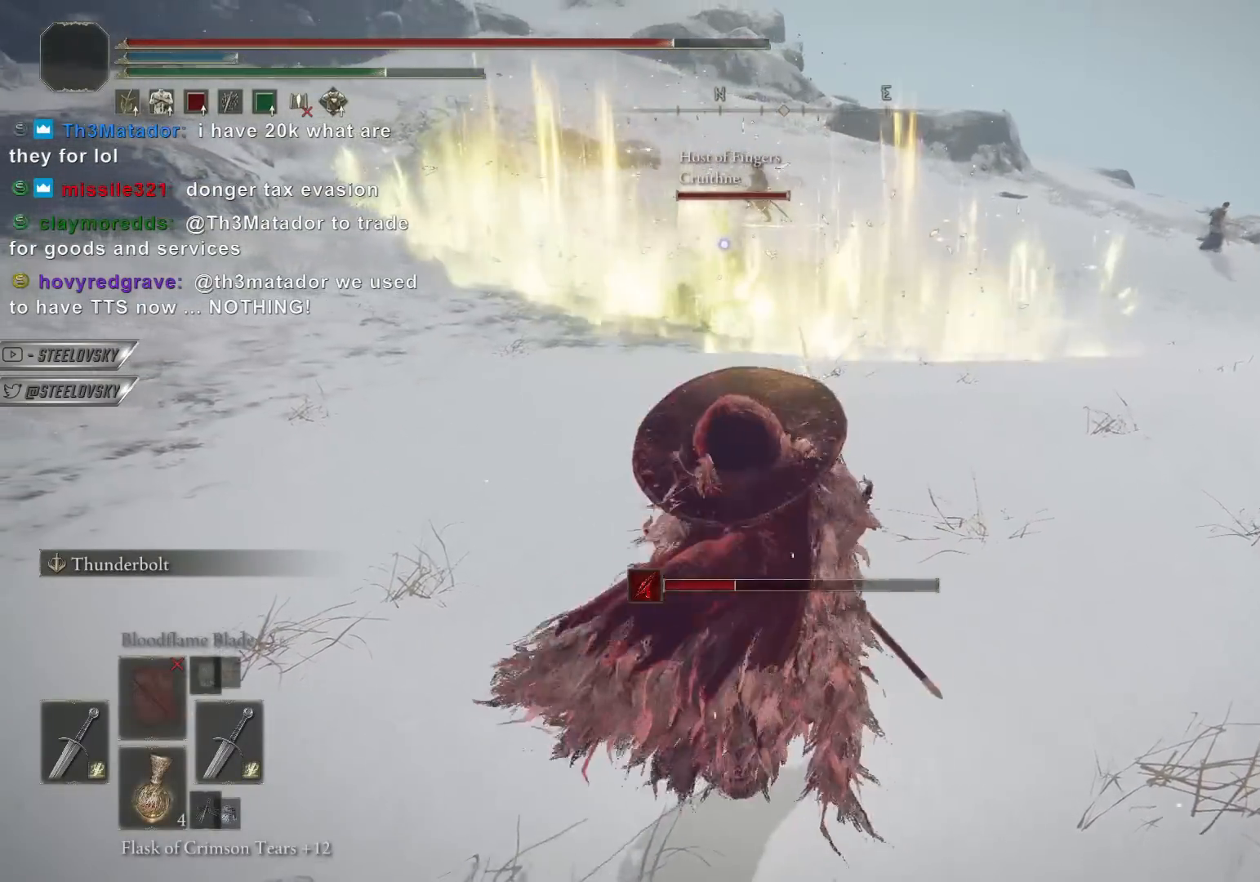
{"buttons": [], "left_stick": "center", "right_stick": "center", "events": [[83, "left_stick", "center"]]}
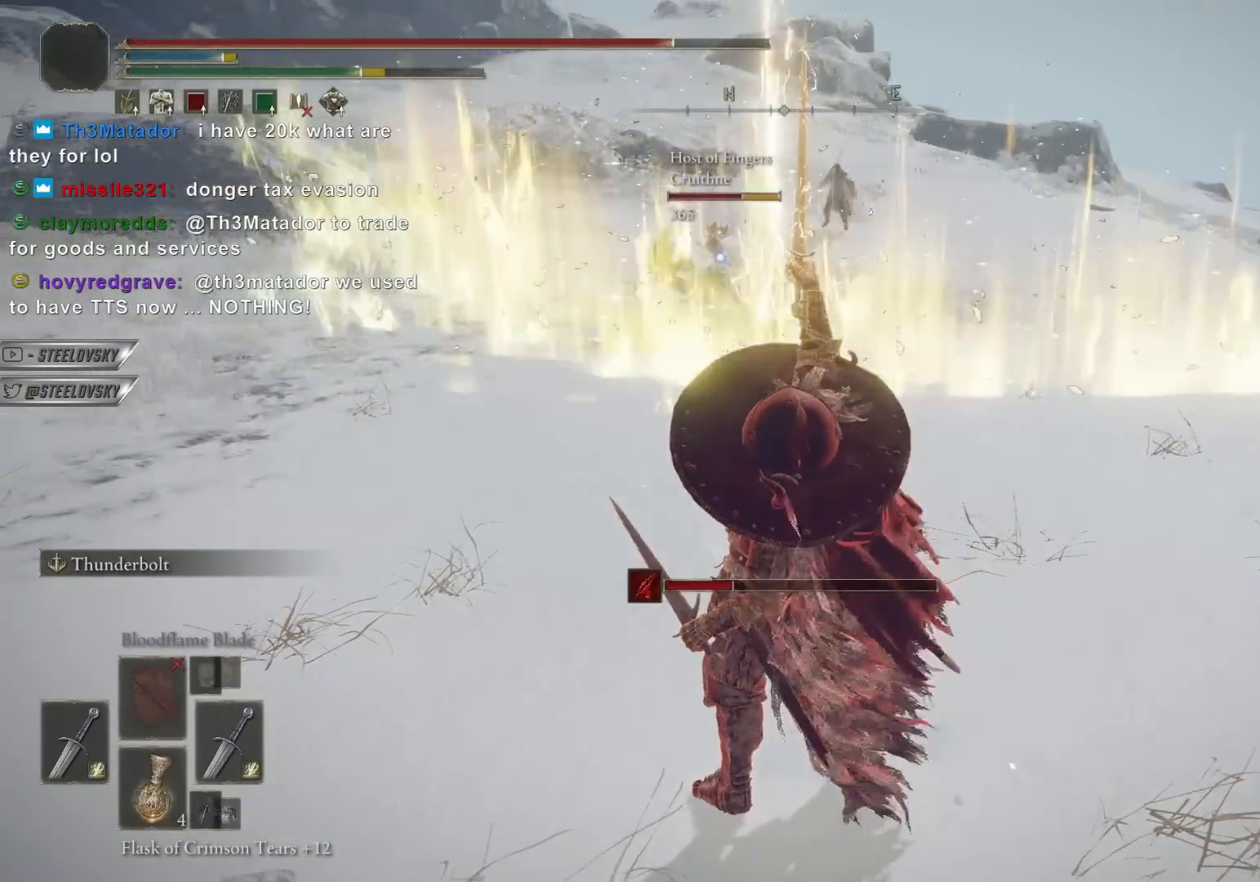
{"buttons": ["CIRCLE"], "left_stick": "up-right", "right_stick": "center", "events": [[300, "left_stick", "up"], [417, "left_stick", "up-right"], [467, "CIRCLE", "down"]]}
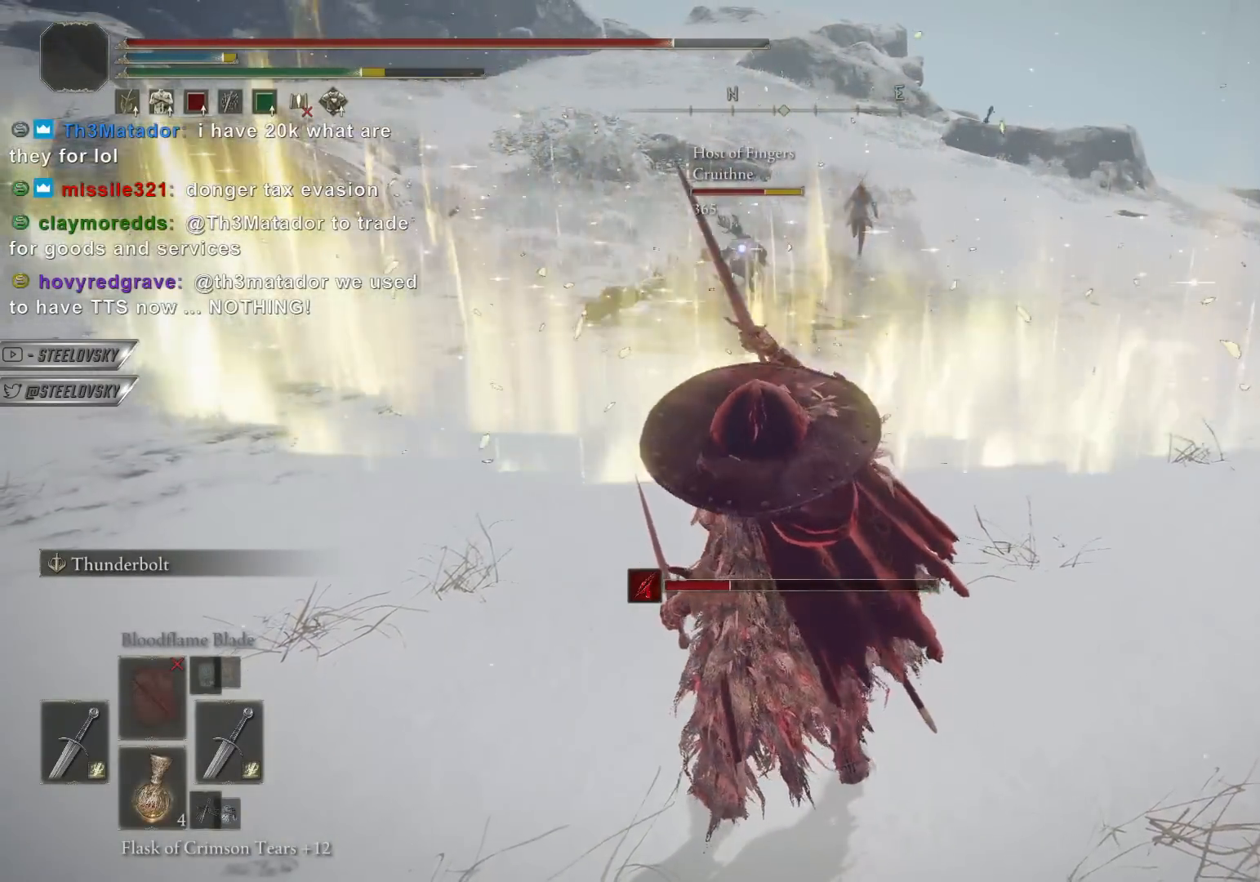
{"buttons": [], "left_stick": "up", "right_stick": "down", "events": [[150, "CIRCLE", "up"], [417, "right_stick", "down"], [467, "left_stick", "up"]]}
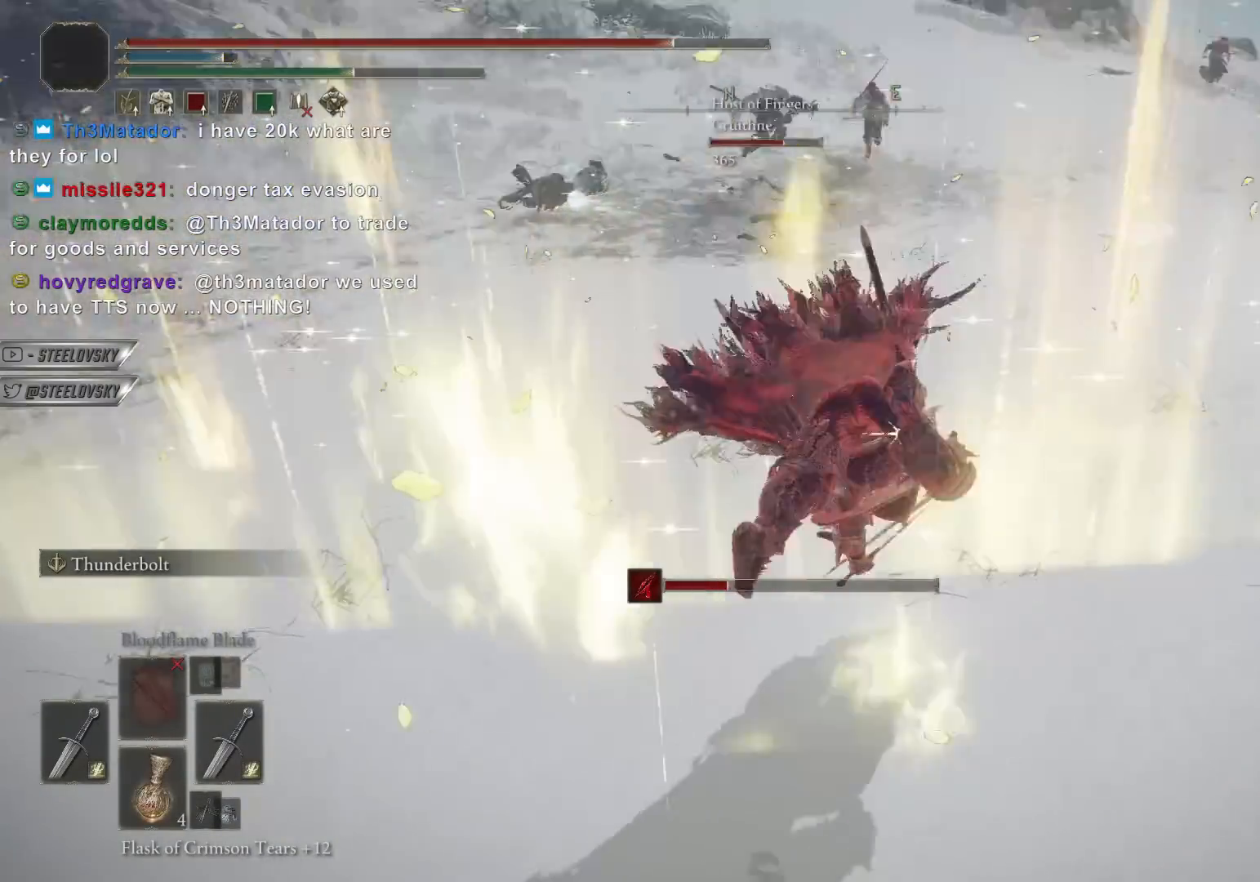
{"buttons": [], "left_stick": "down", "right_stick": "center", "events": [[33, "left_stick", "up-left"], [50, "right_stick", "center"], [83, "CIRCLE", "down"], [100, "left_stick", "down-left"], [183, "CIRCLE", "up"], [267, "CIRCLE", "down"], [333, "CIRCLE", "up"], [417, "left_stick", "down"]]}
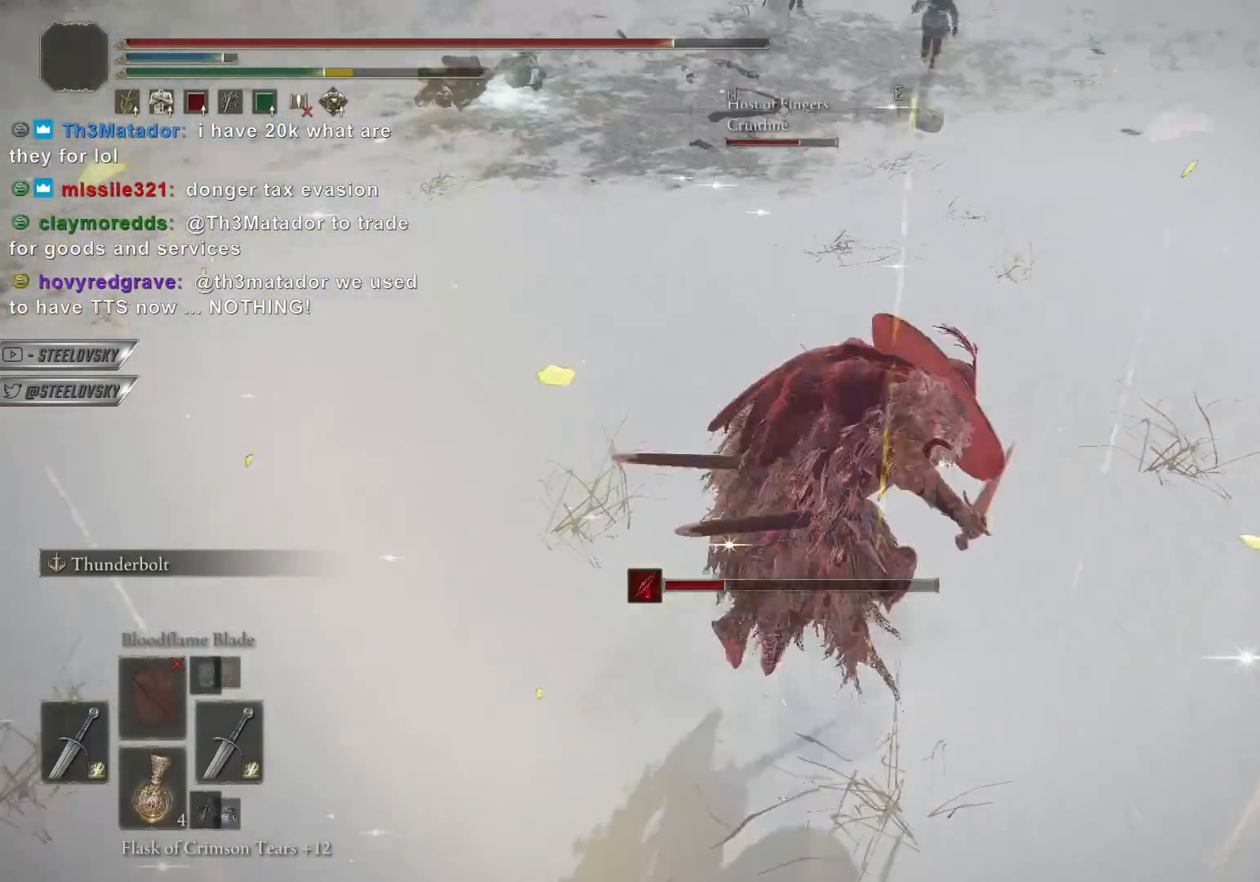
{"buttons": [], "left_stick": "down", "right_stick": "center", "events": [[317, "CIRCLE", "down"], [433, "CIRCLE", "up"]]}
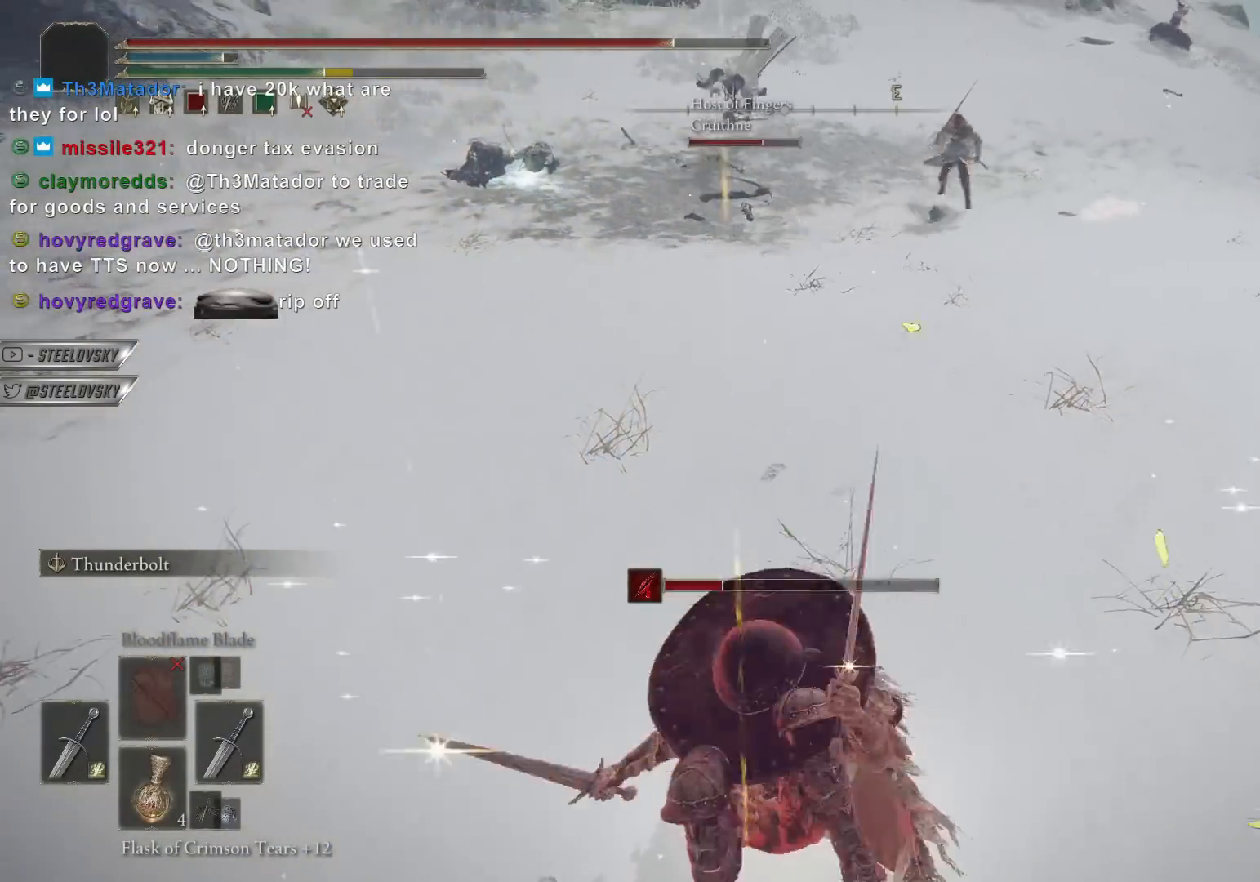
{"buttons": [], "left_stick": "down", "right_stick": "center", "events": [[17, "CIRCLE", "down"], [133, "CIRCLE", "up"]]}
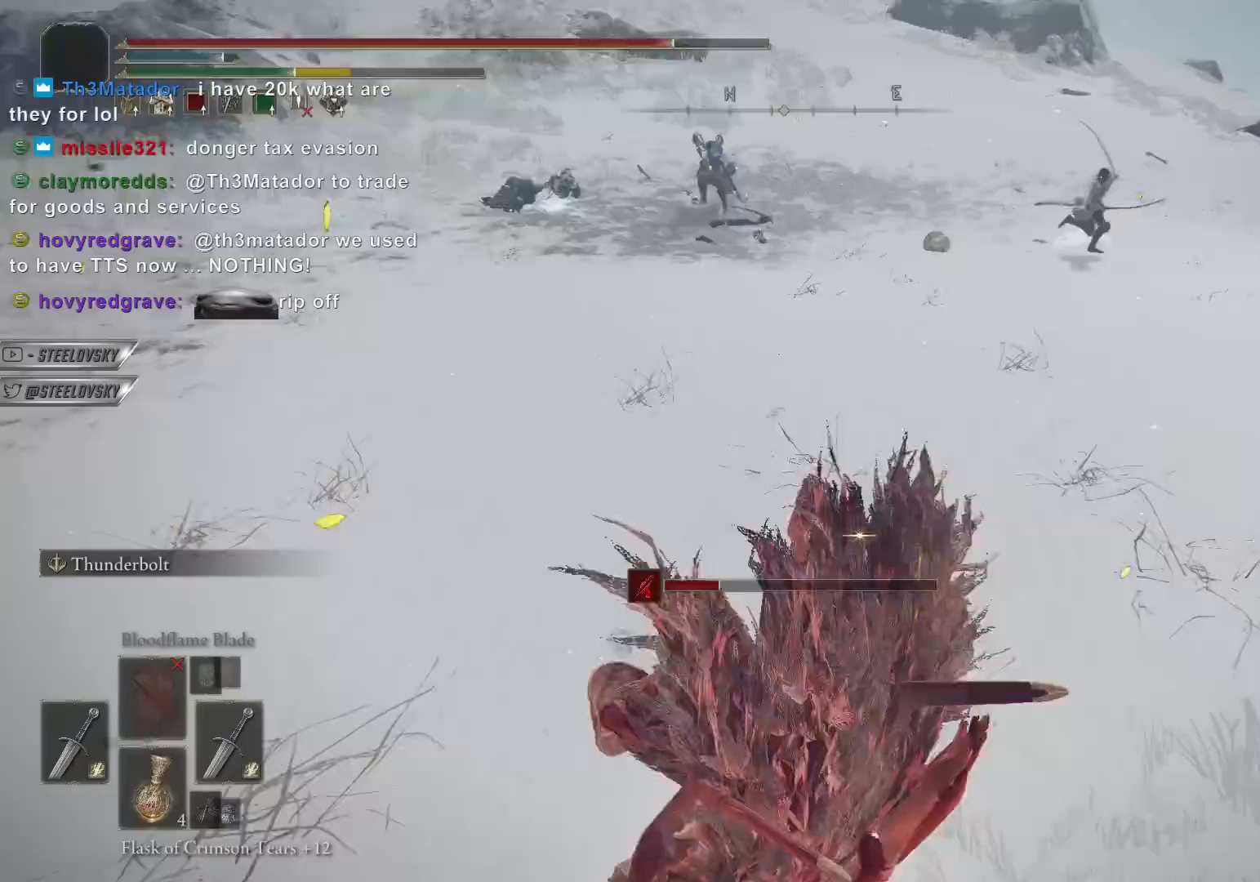
{"buttons": ["CIRCLE"], "left_stick": "down-left", "right_stick": "center", "events": [[183, "CIRCLE", "down"], [417, "left_stick", "down-left"]]}